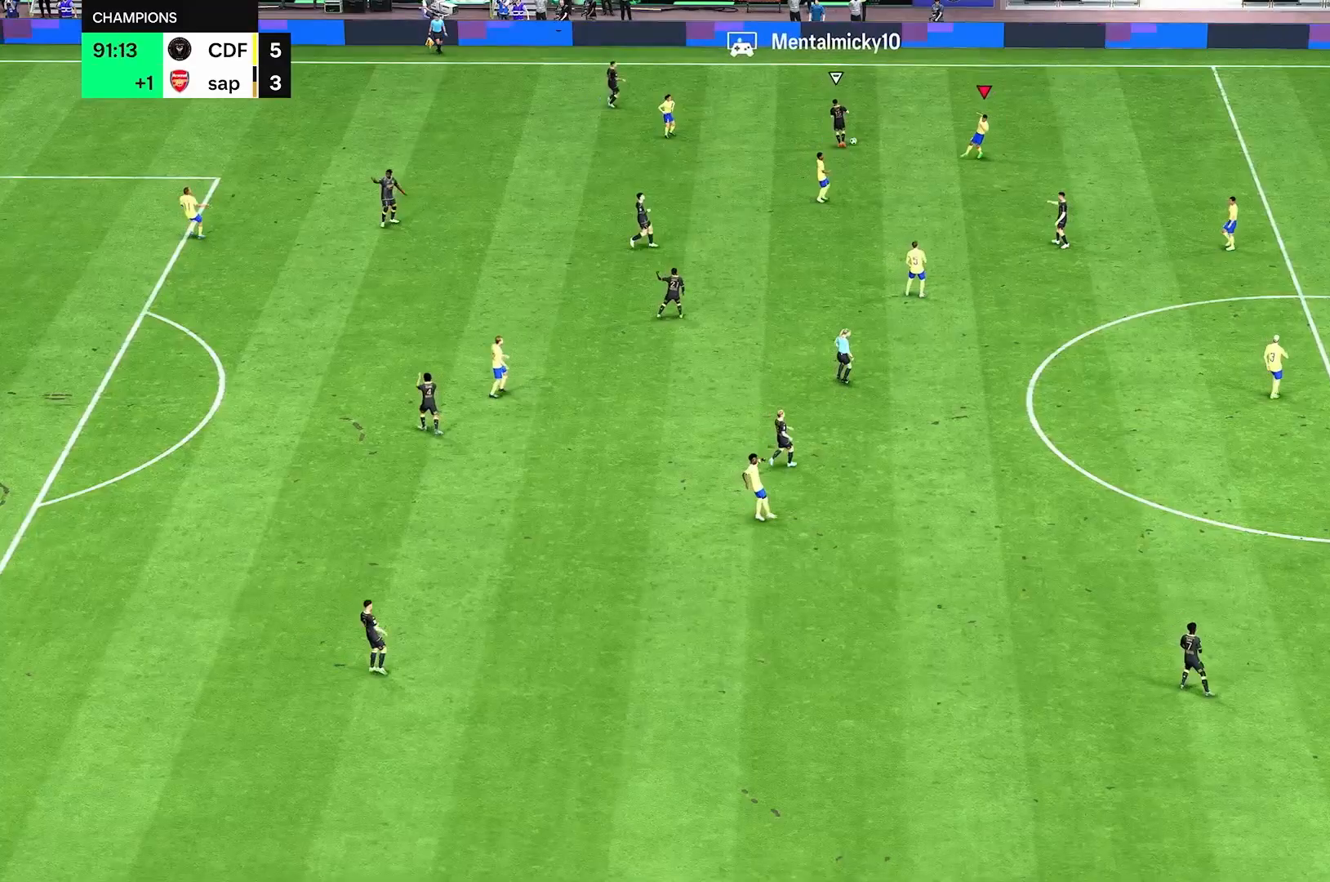
Gameplay with a controller (Xbox layout); each line is a JSON object with the inputs held at the frame after it (dt_ms = milliseconds from this image to that frame). "events" lists button and stick changes between this image and that frame as [ms after this image, input, new state], when the widget could be followed in between. Not read: L3 R3.
{"dt_ms": 500, "buttons": [], "left_stick": "center", "right_stick": "center", "events": []}
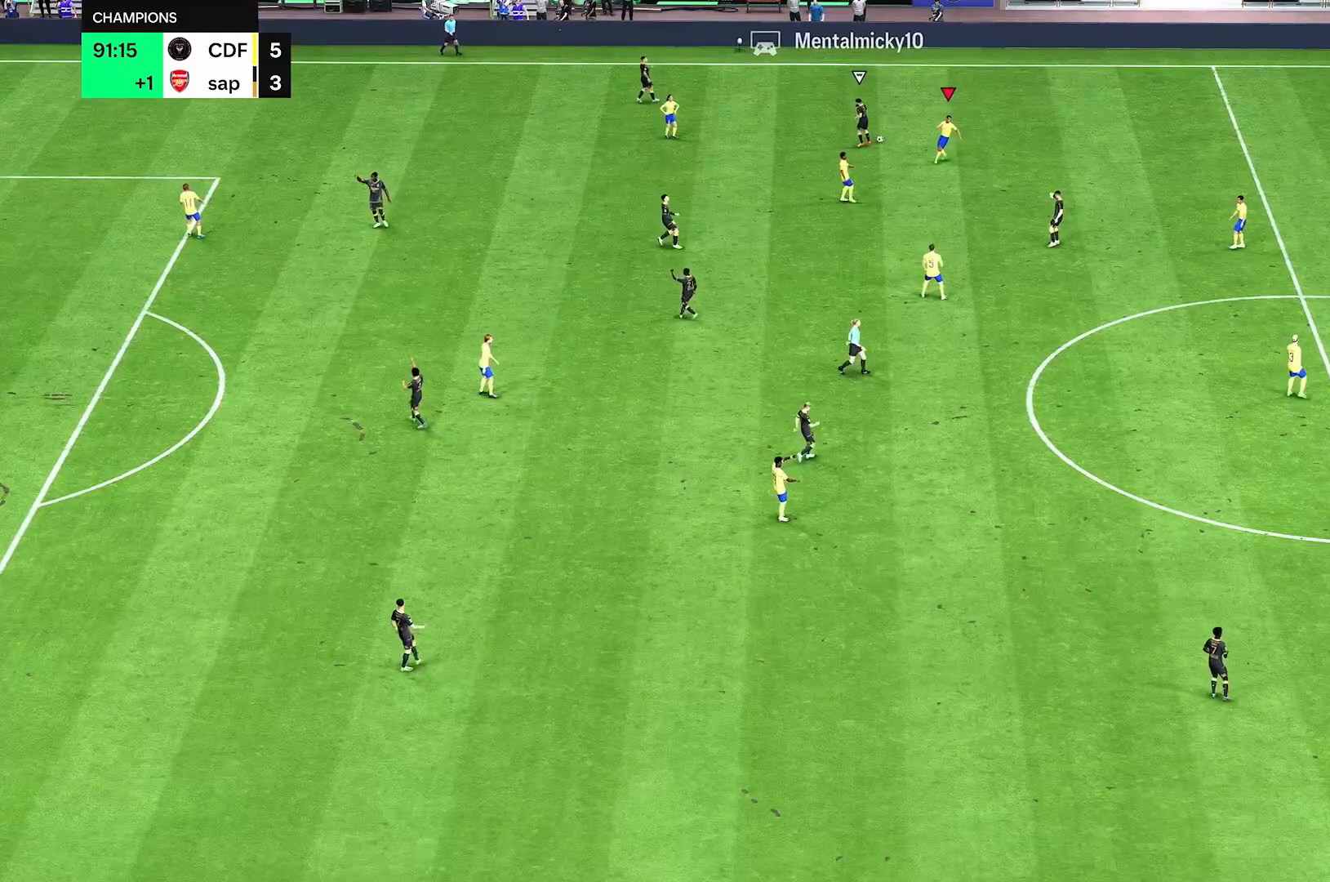
{"dt_ms": 500, "buttons": [], "left_stick": "center", "right_stick": "center", "events": []}
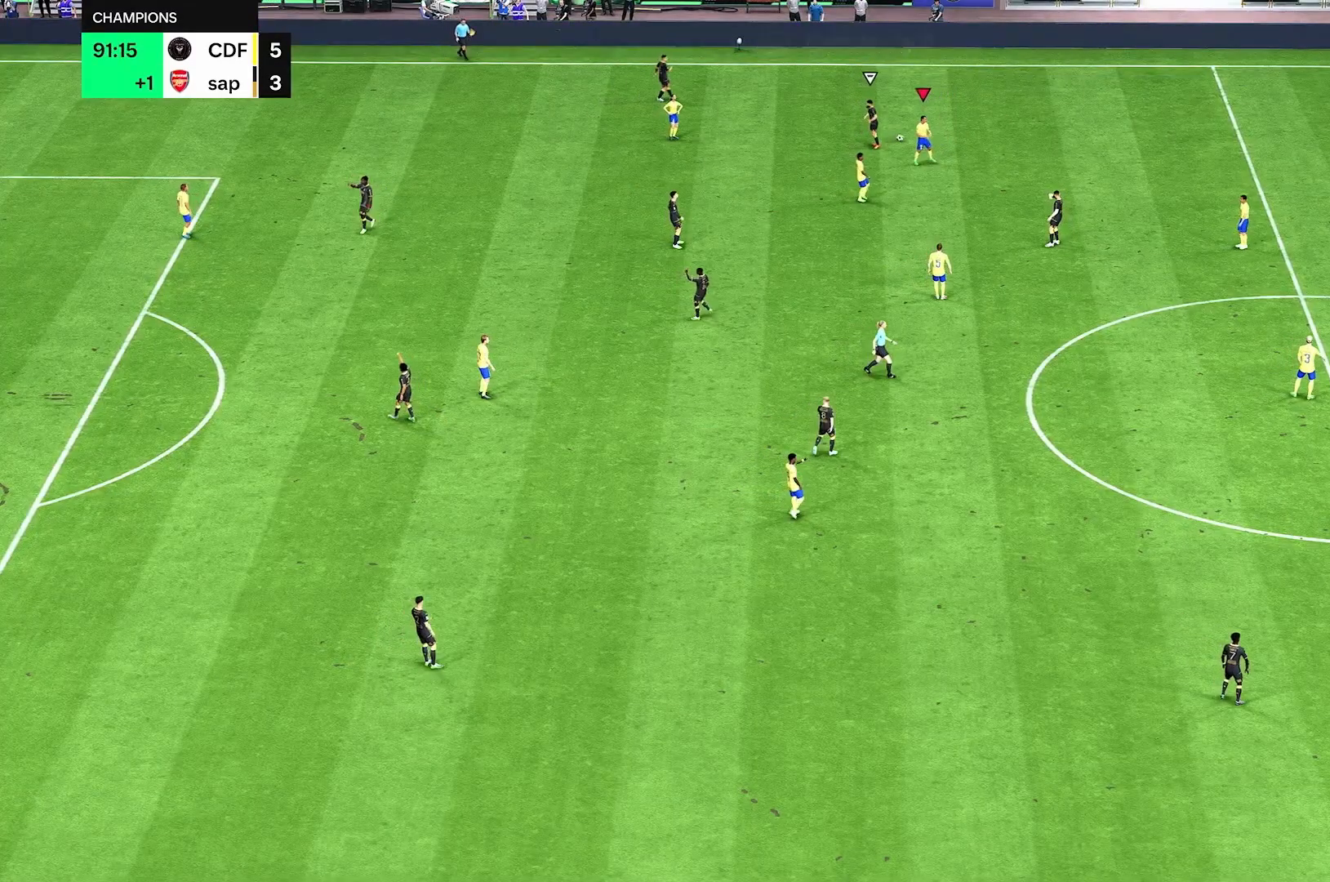
{"dt_ms": 500, "buttons": [], "left_stick": "center", "right_stick": "center", "events": []}
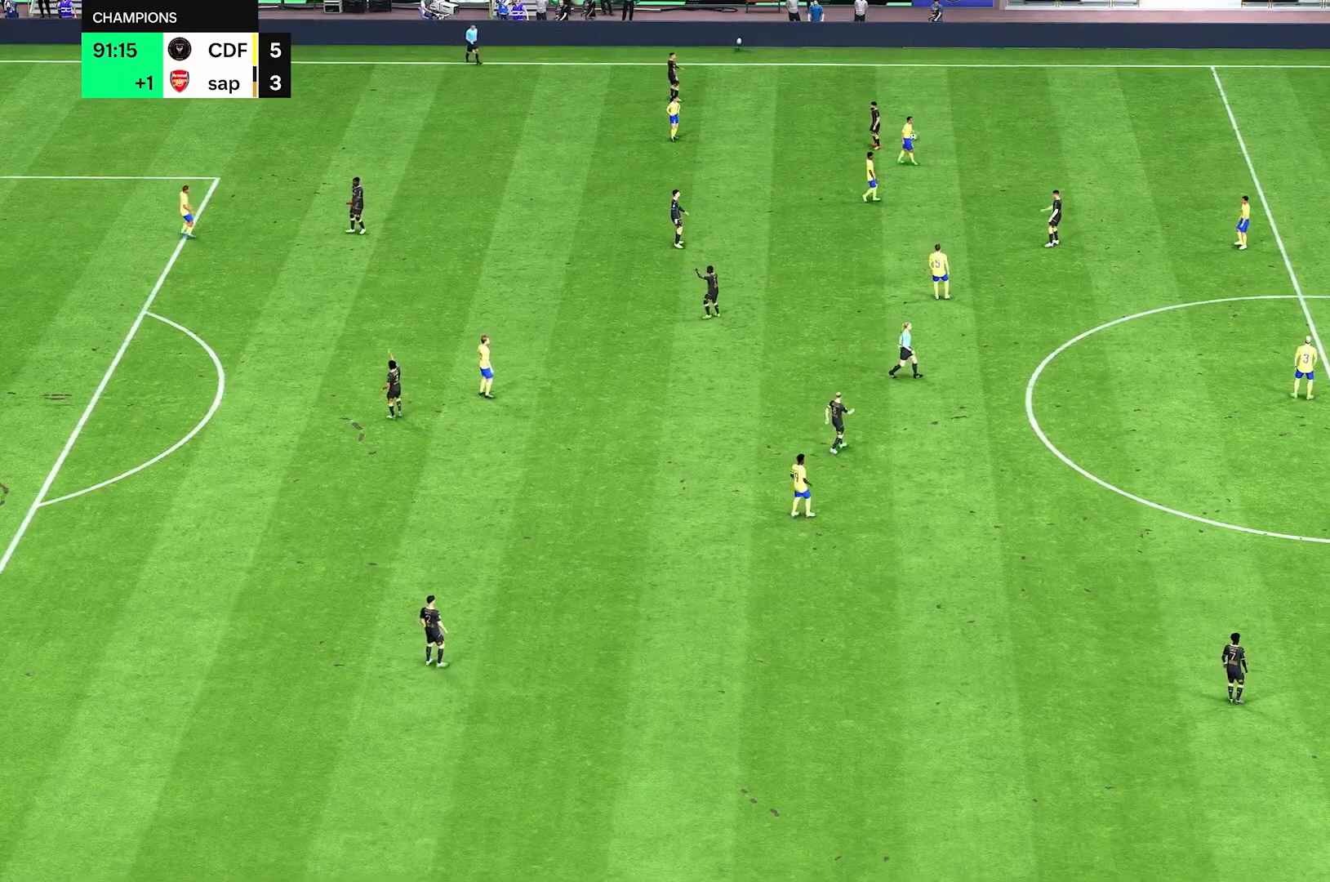
{"dt_ms": 500, "buttons": [], "left_stick": "center", "right_stick": "center", "events": []}
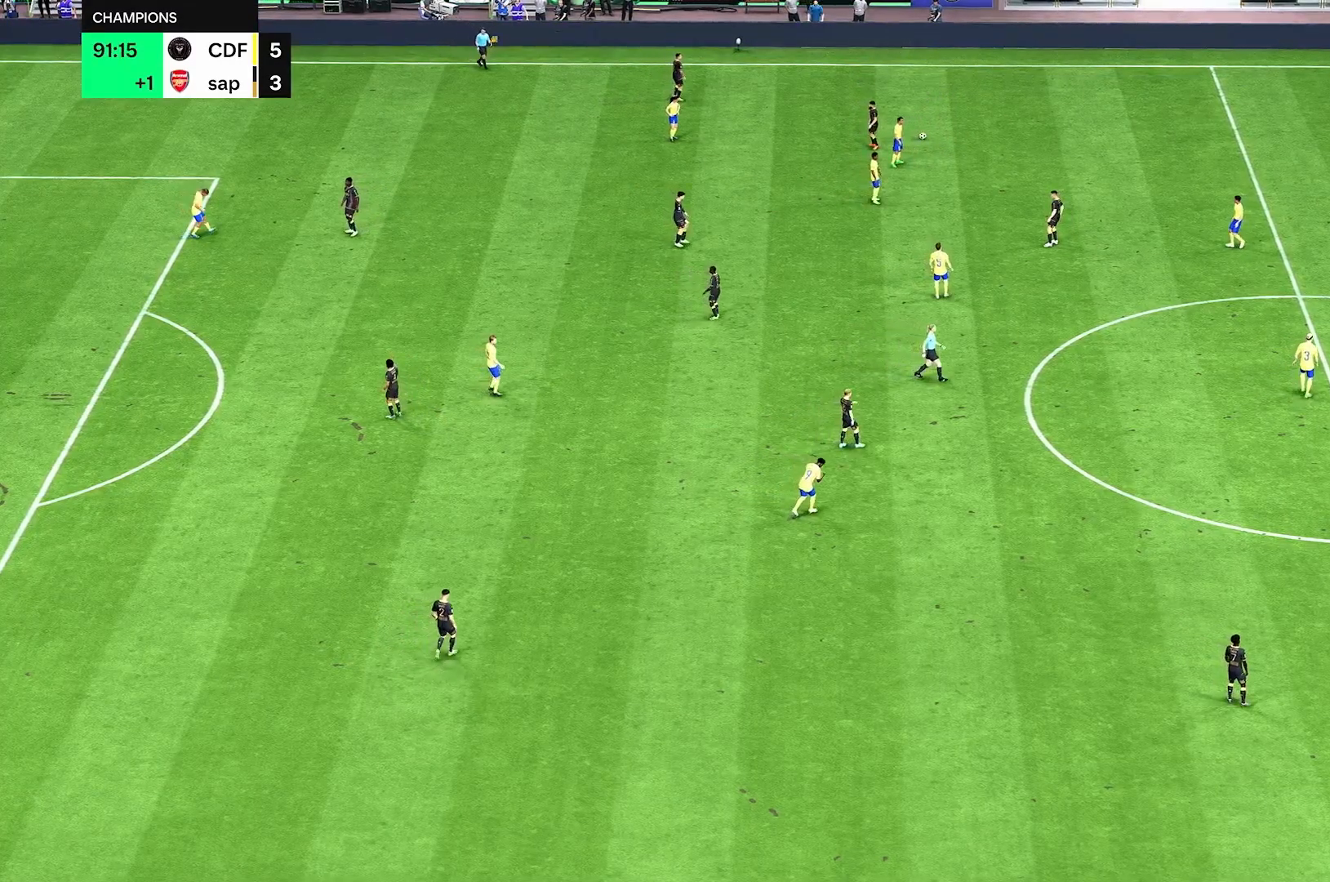
{"dt_ms": 500, "buttons": [], "left_stick": "up-left", "right_stick": "center", "events": [[167, "left_stick", "left"], [292, "left_stick", "up-left"]]}
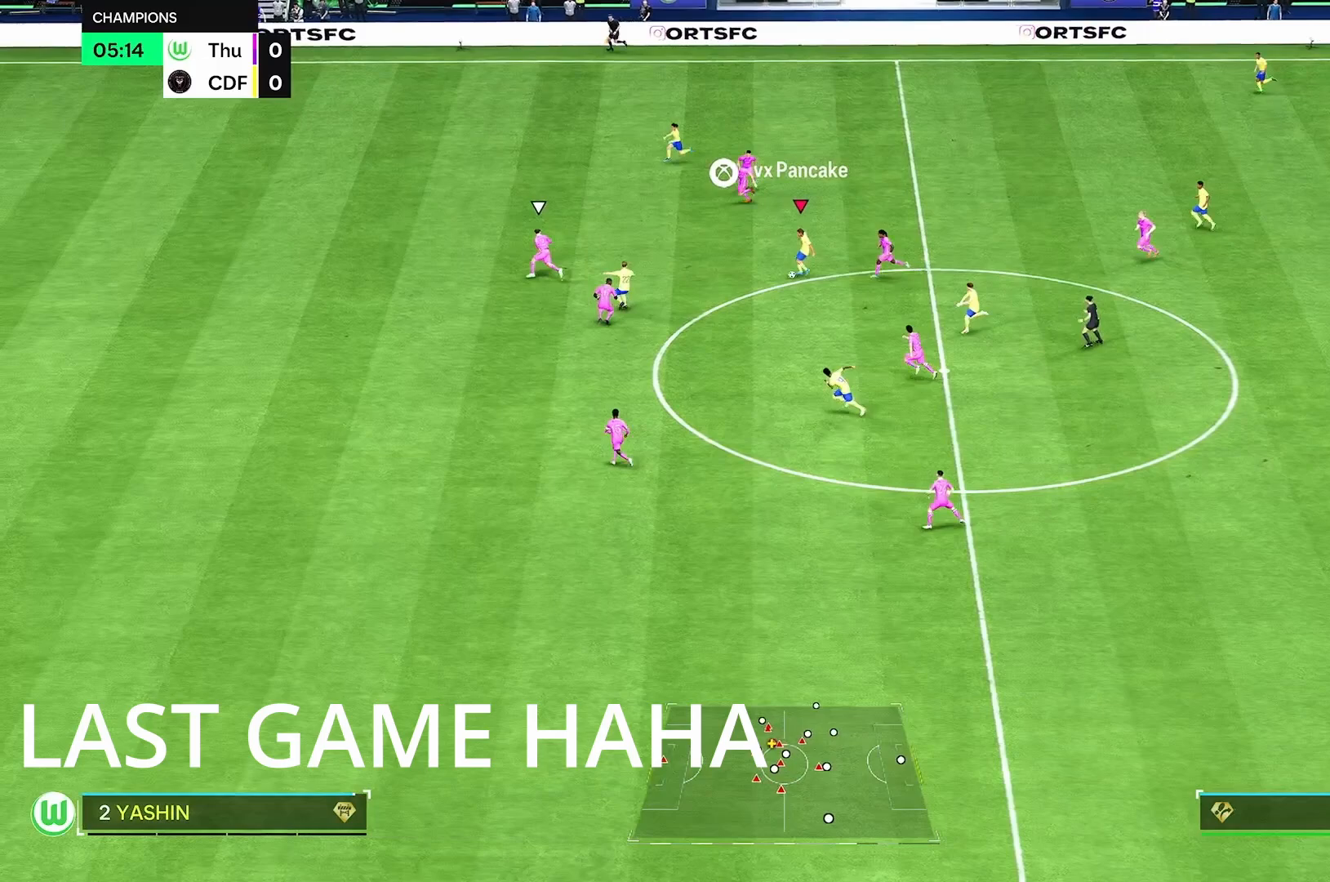
{"dt_ms": 1000, "buttons": ["R2"], "left_stick": "left", "right_stick": "center"}
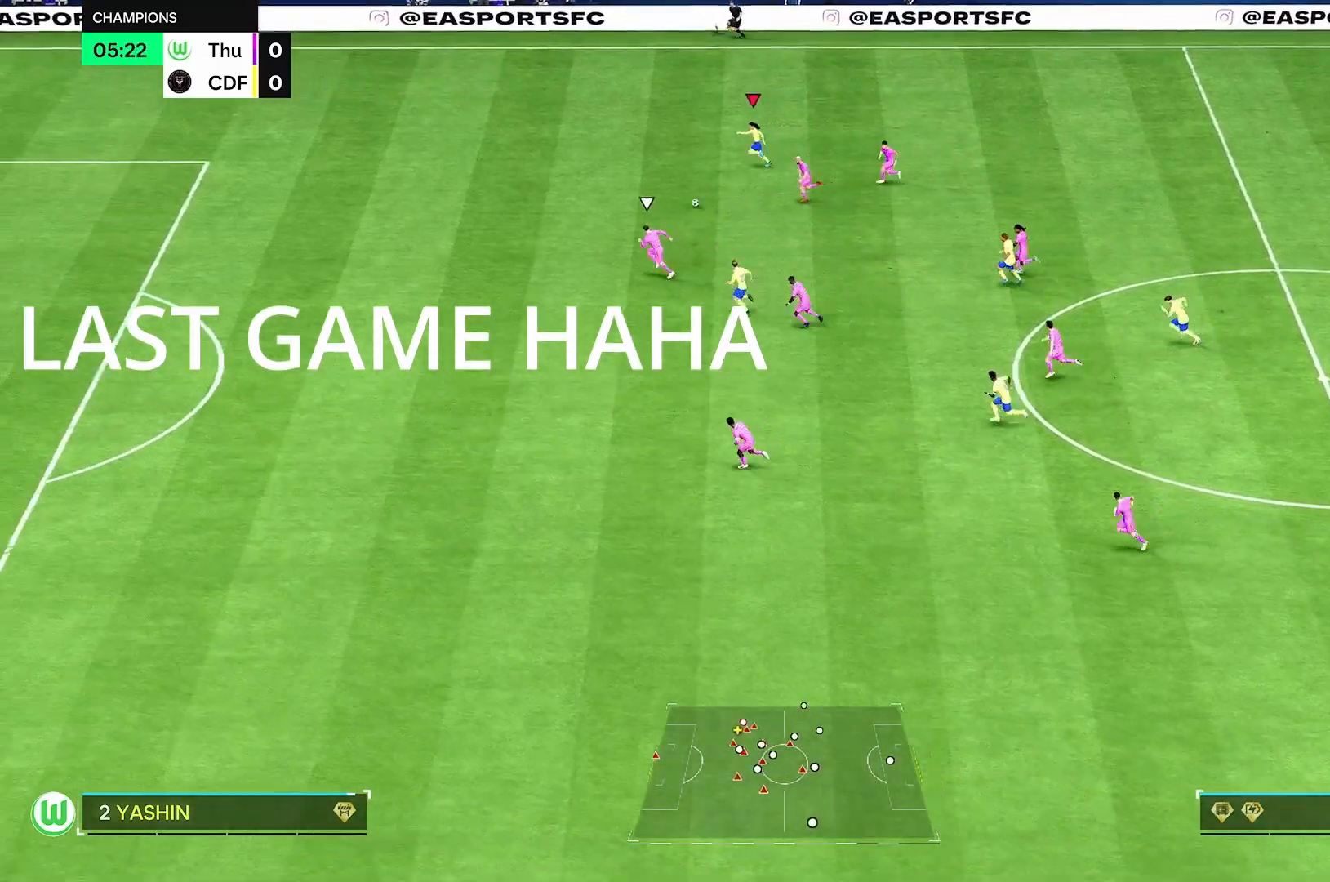
{"dt_ms": 500, "buttons": ["R2"], "left_stick": "left", "right_stick": "center", "events": []}
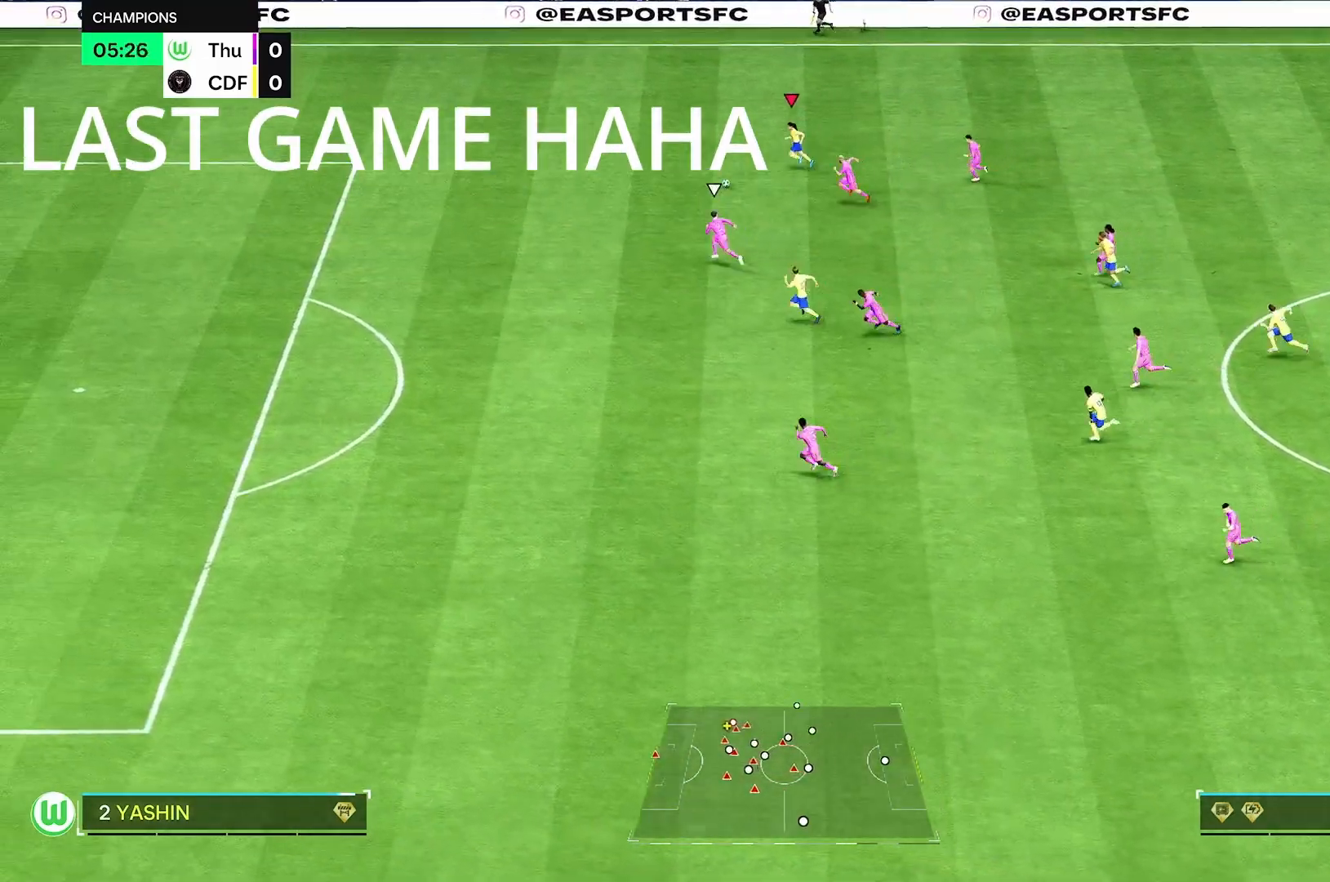
{"dt_ms": 500, "buttons": [], "left_stick": "down-left", "right_stick": "center", "events": [[333, "left_stick", "down-left"], [375, "R2", "up"]]}
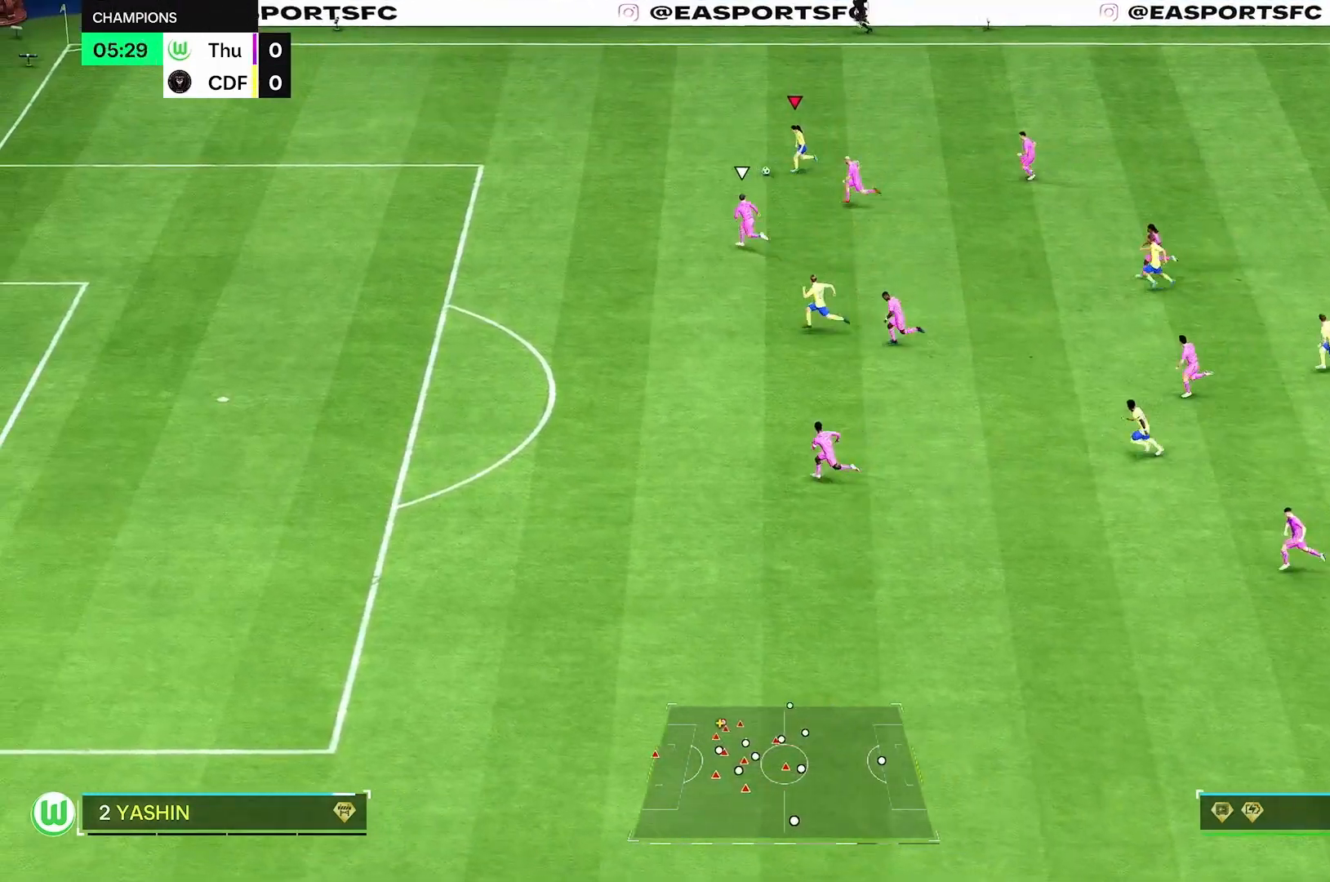
{"dt_ms": 500, "buttons": ["R2"], "left_stick": "down-left", "right_stick": "center", "events": [[333, "R2", "down"]]}
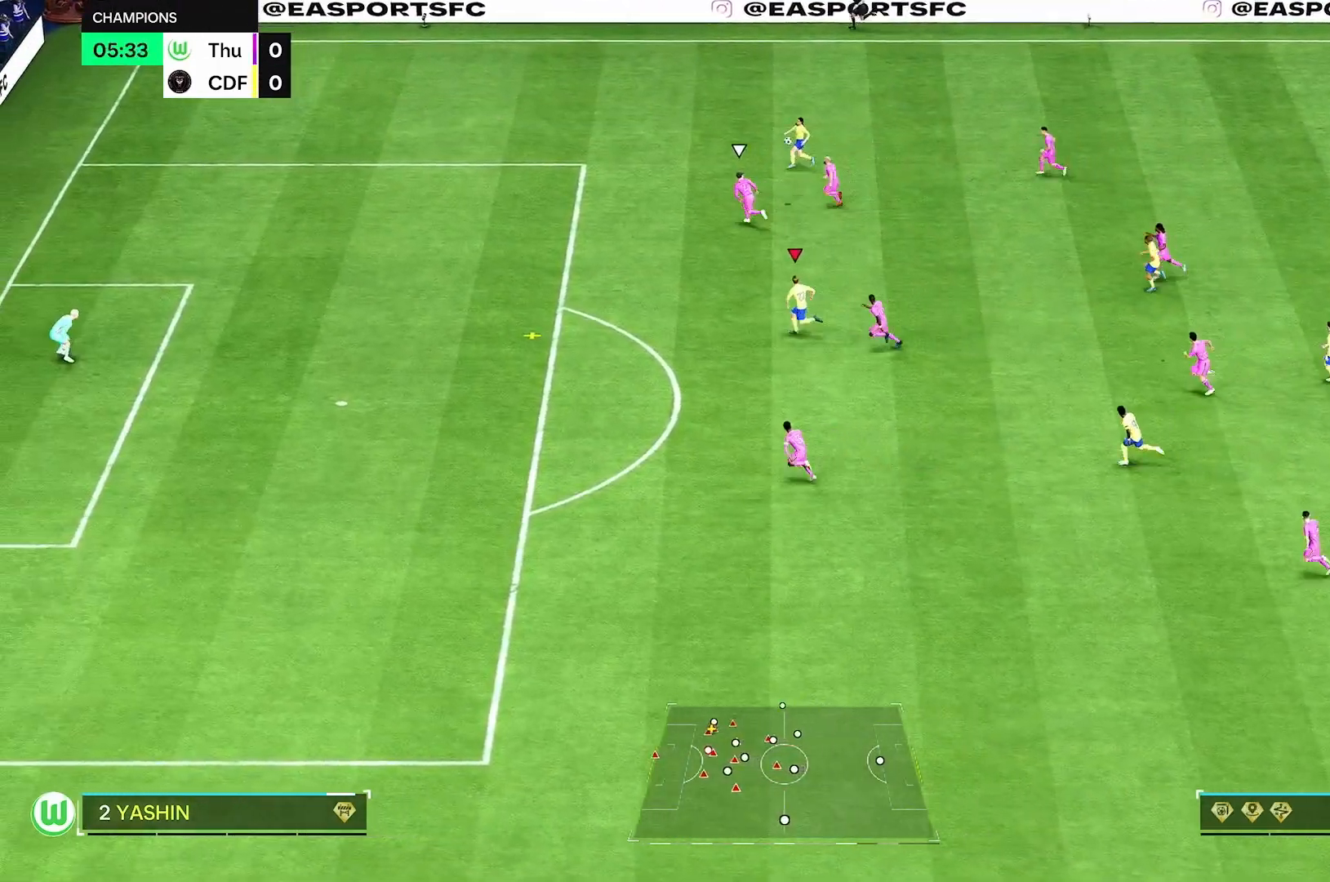
{"dt_ms": 500, "buttons": [], "left_stick": "left", "right_stick": "center", "events": [[208, "left_stick", "left"], [375, "R2", "up"]]}
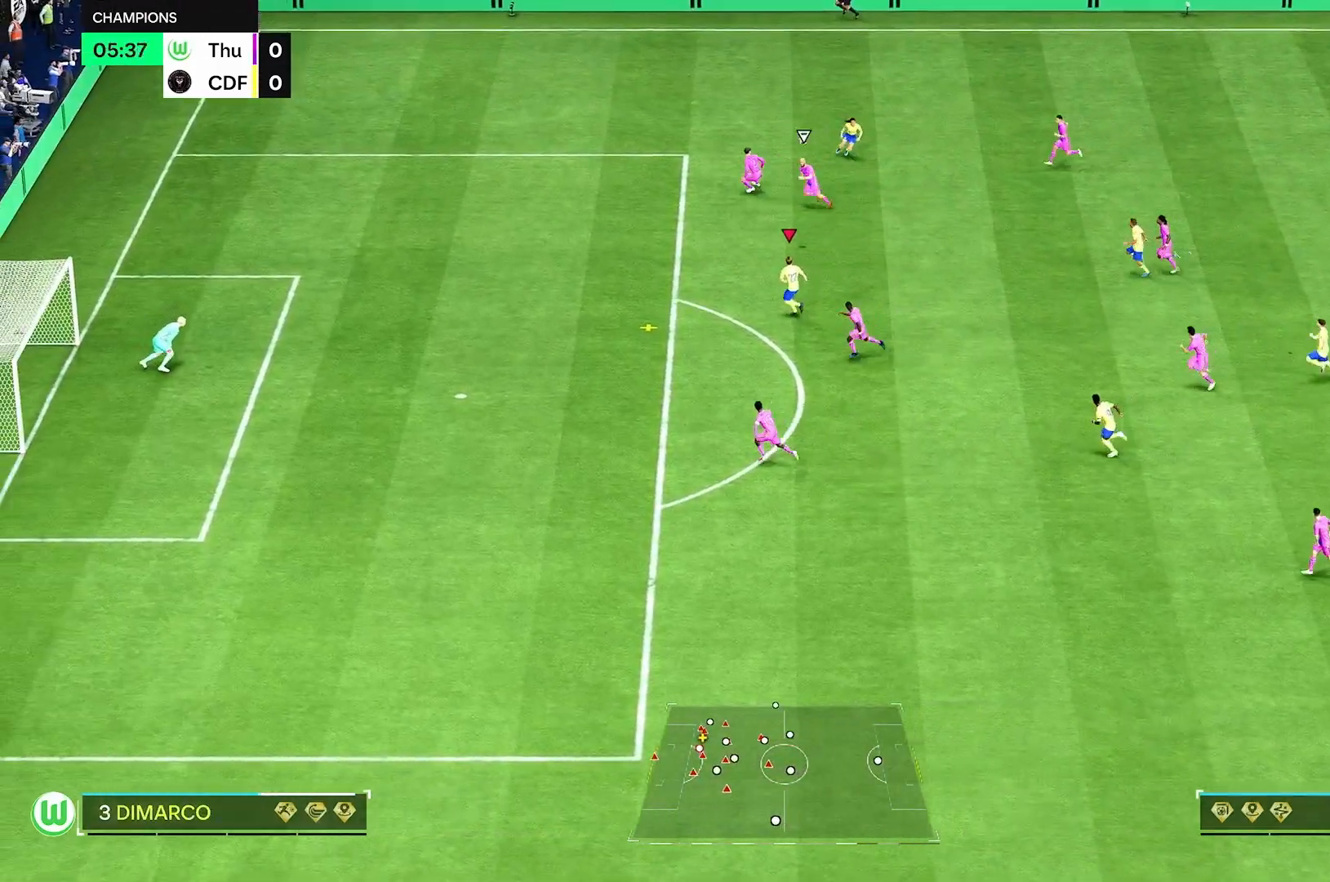
{"dt_ms": 500, "buttons": [], "left_stick": "left", "right_stick": "center", "events": []}
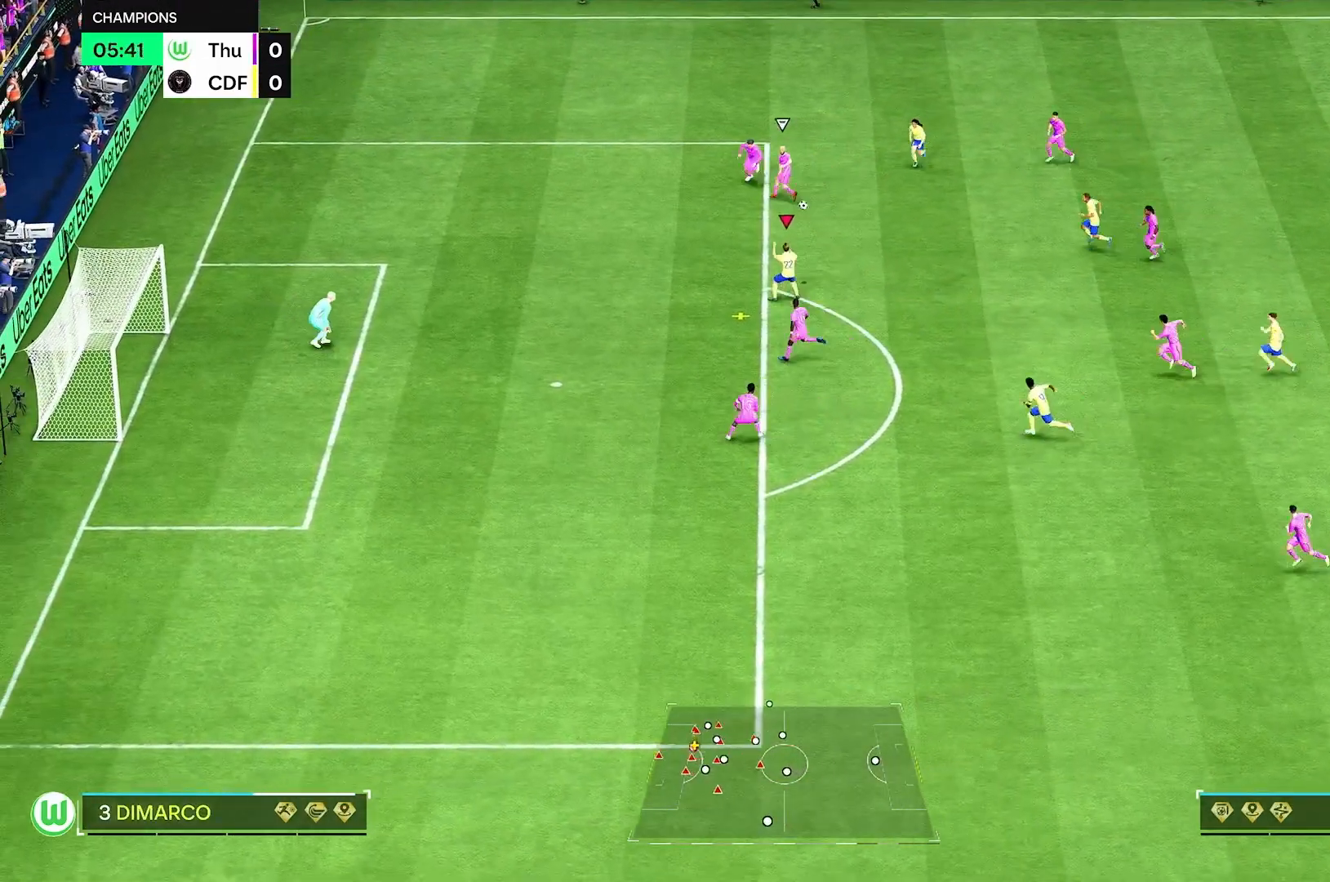
{"dt_ms": 500, "buttons": [], "left_stick": "down-left", "right_stick": "center", "events": [[458, "left_stick", "down-left"]]}
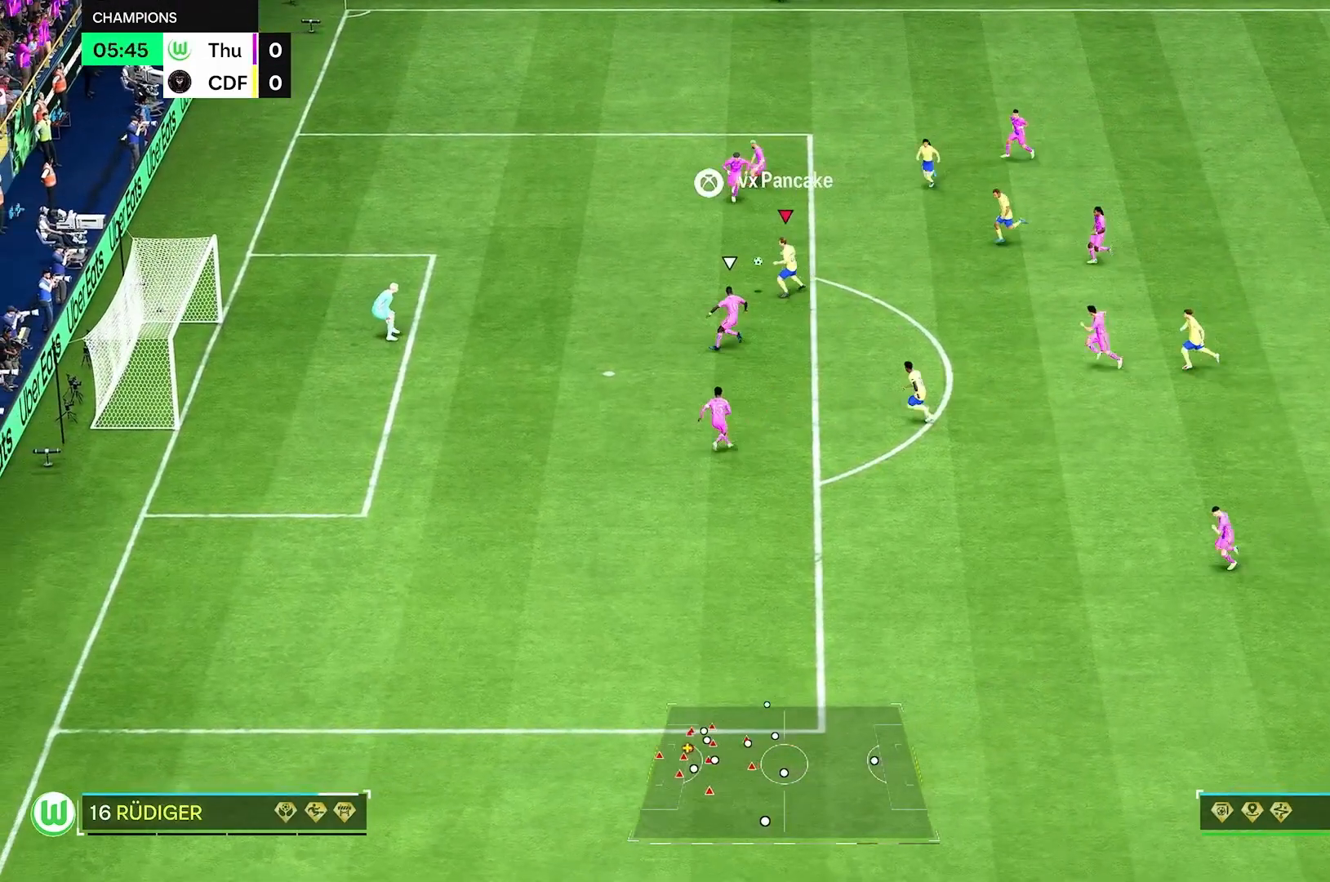
{"dt_ms": 1000, "buttons": [], "left_stick": "center", "right_stick": "center"}
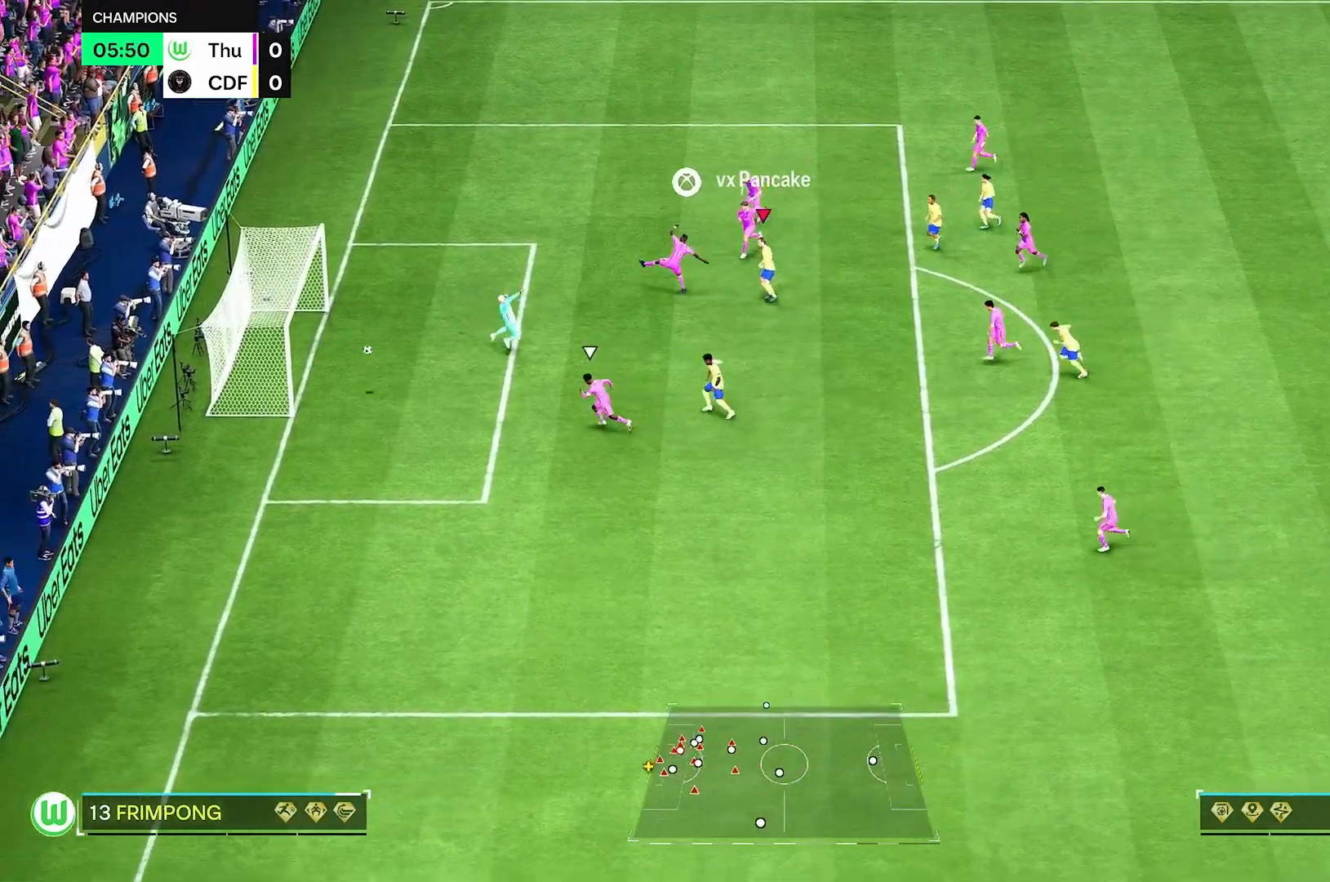
{"dt_ms": 500, "buttons": [], "left_stick": "center", "right_stick": "center", "events": [[250, "left_stick", "left"], [375, "left_stick", "center"]]}
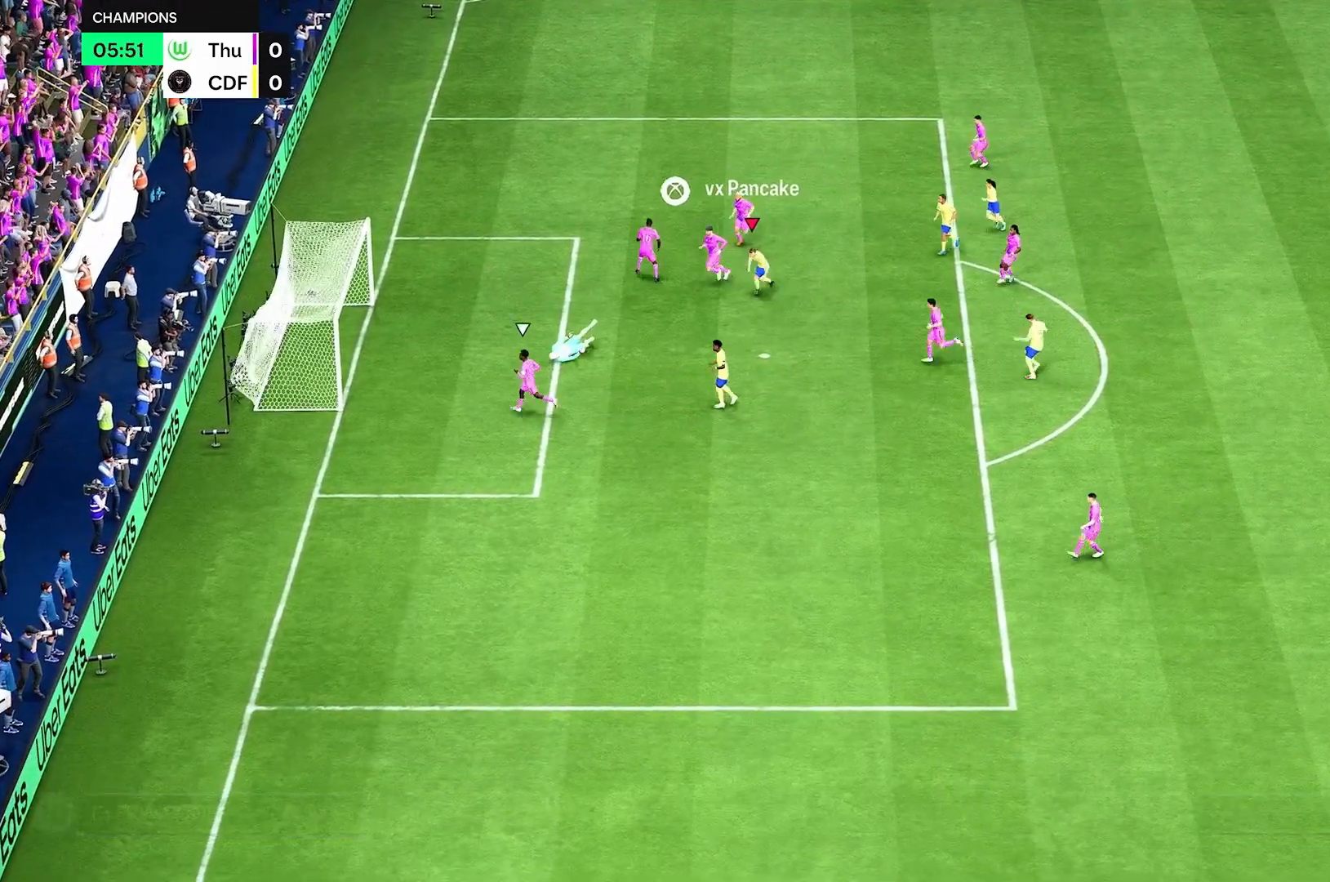
{"dt_ms": 500, "buttons": [], "left_stick": "center", "right_stick": "center", "events": []}
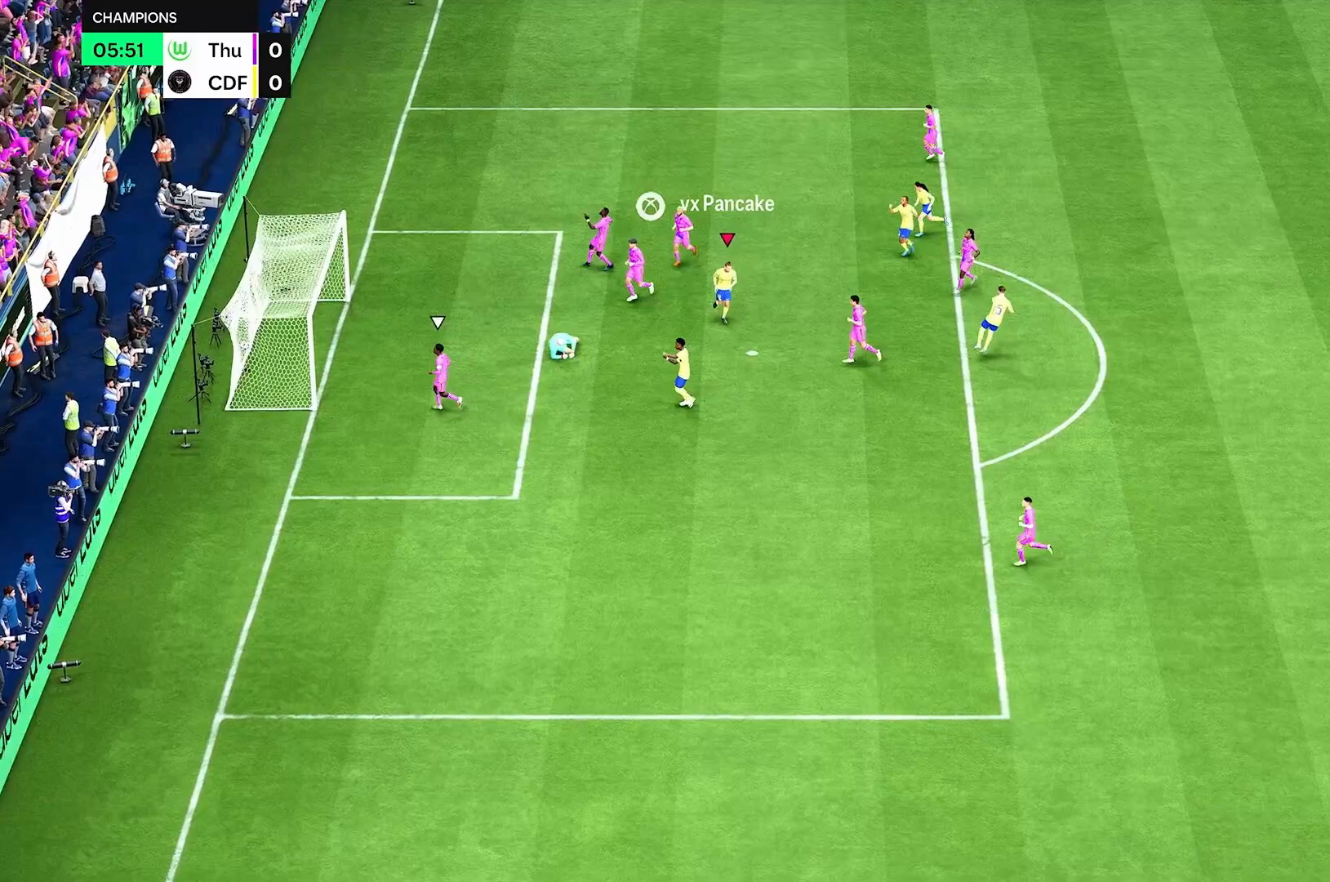
{"dt_ms": 500, "buttons": [], "left_stick": "center", "right_stick": "center", "events": []}
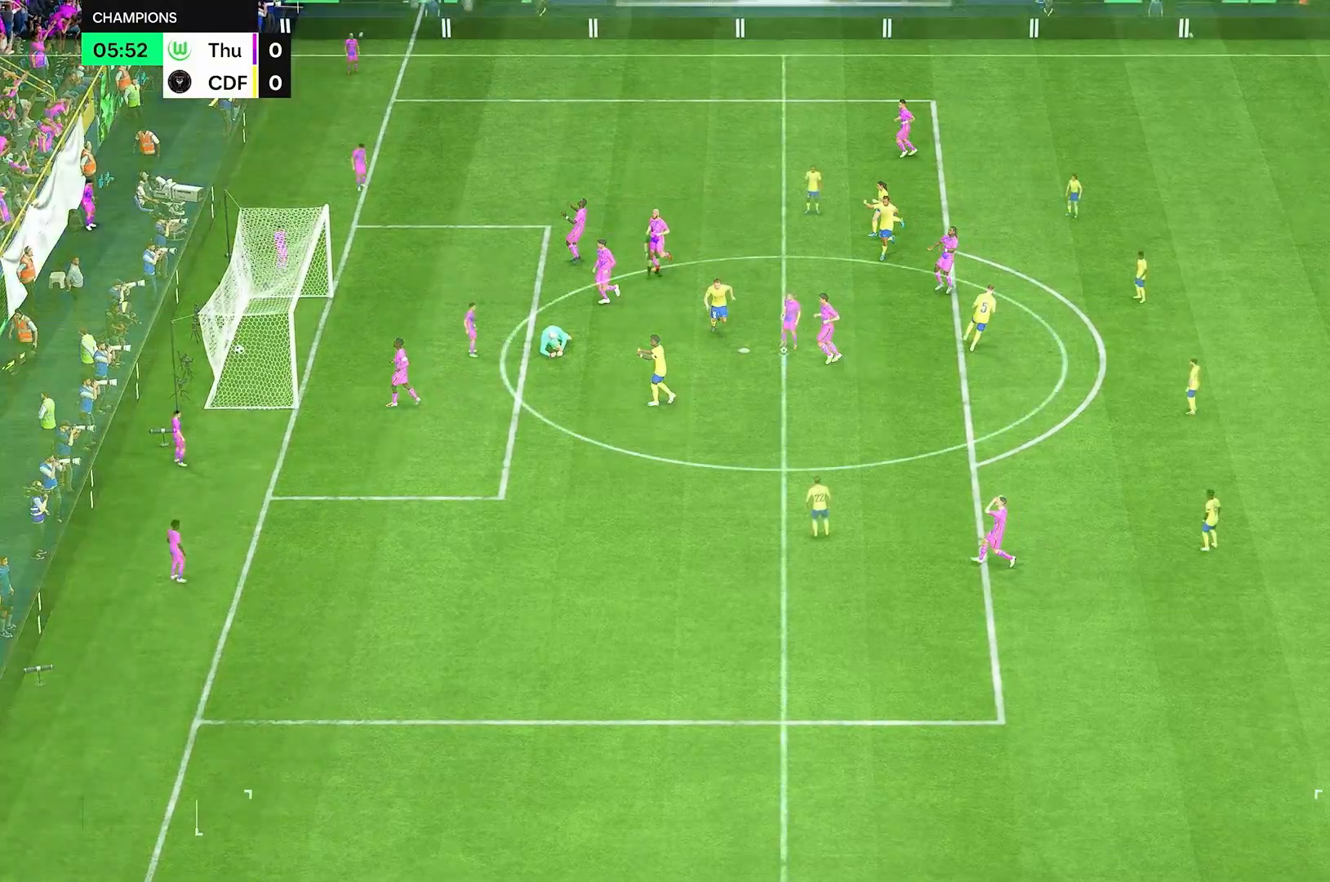
{"dt_ms": 500, "buttons": [], "left_stick": "down", "right_stick": "center", "events": [[417, "left_stick", "down"]]}
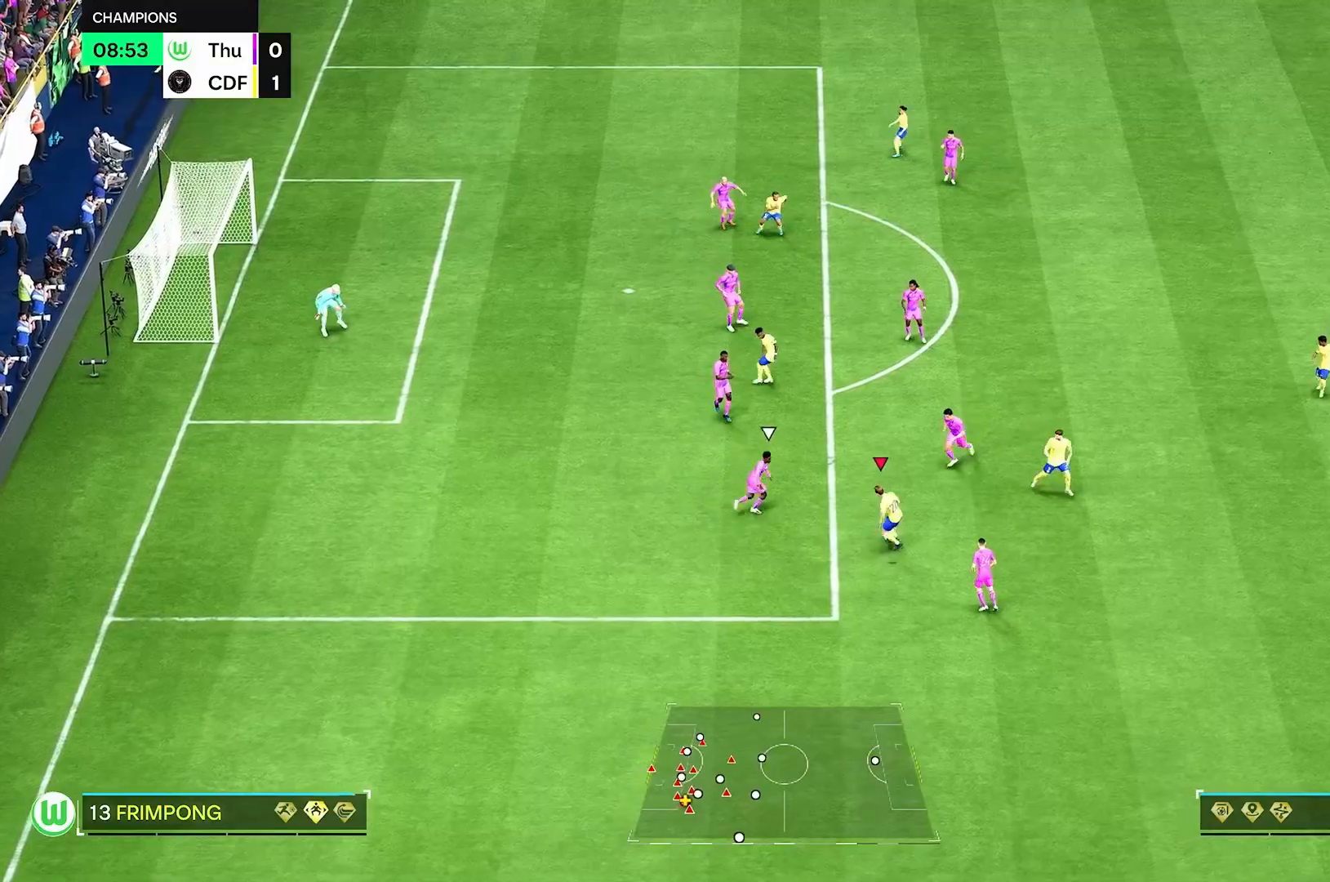
{"dt_ms": 500, "buttons": [], "left_stick": "up-right", "right_stick": "center", "events": [[83, "left_stick", "down-left"], [417, "left_stick", "up-right"]]}
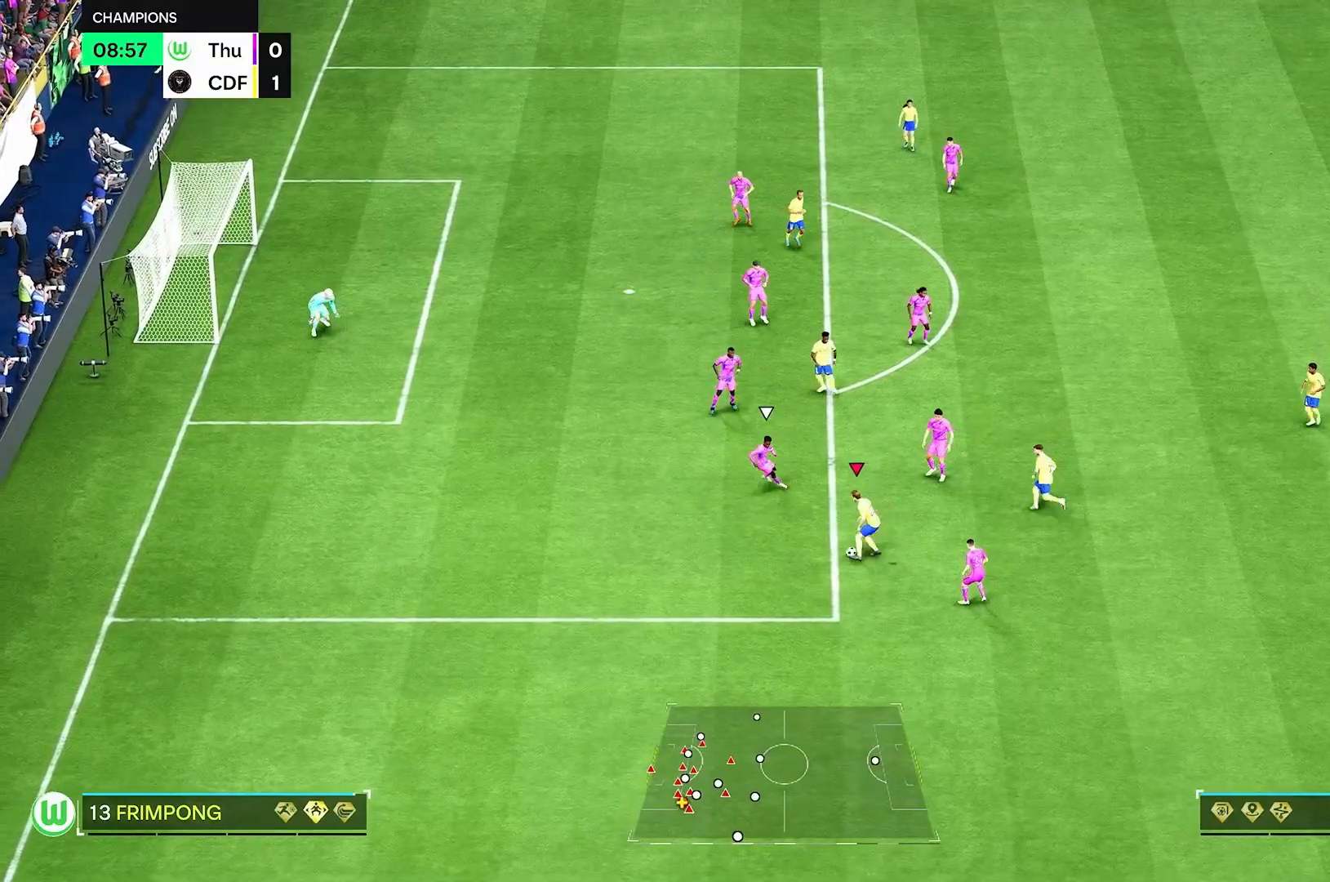
{"dt_ms": 1000, "buttons": [], "left_stick": "center", "right_stick": "center"}
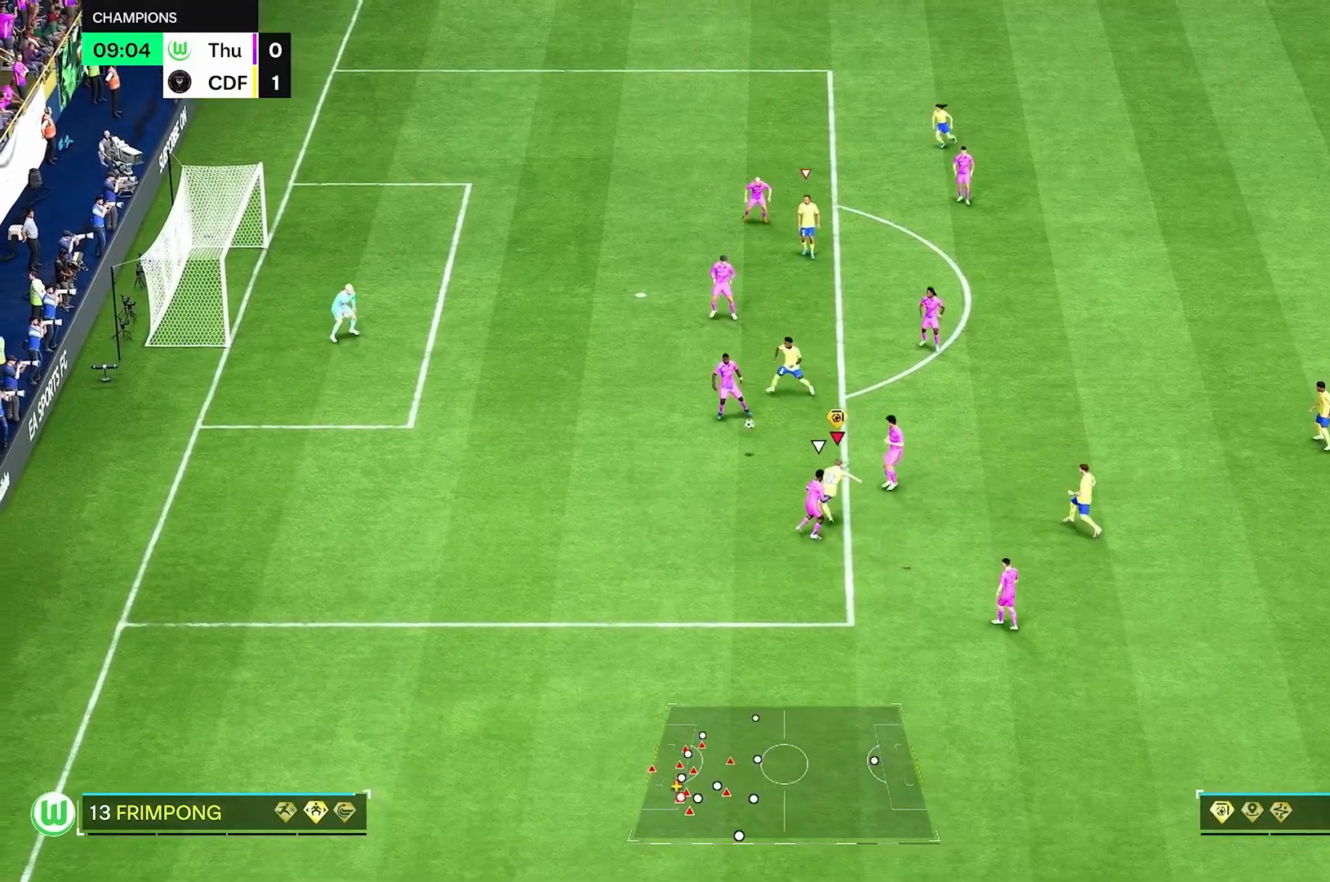
{"dt_ms": 500, "buttons": [], "left_stick": "center", "right_stick": "center", "events": []}